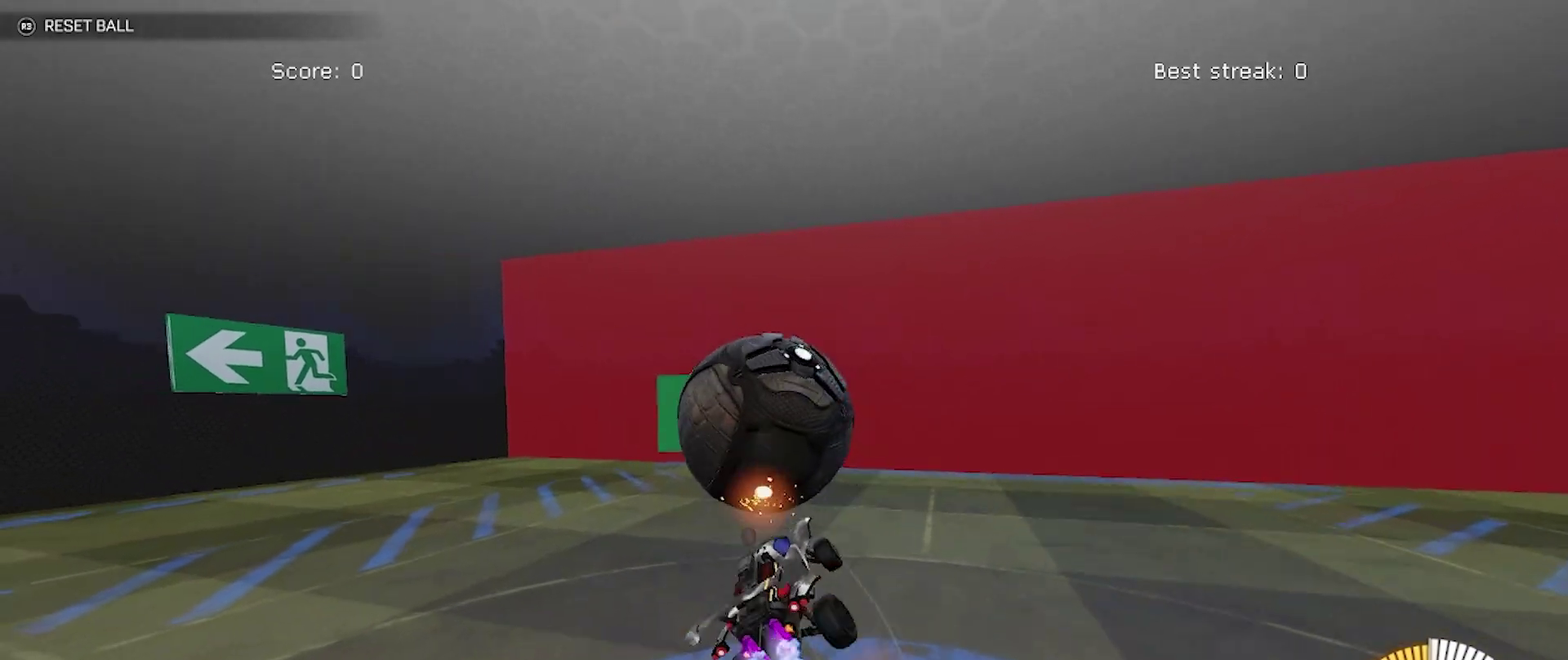
Gameplay with a controller (PlayStation layout); each line is a JSON object with the inputs held at the frame after it. "events" lists button and stick changes between this image and that frame as [ms after this image, input, new state], when the widget could be followed in between. Not read: R2 R3 right_stick.
{"buttons": [], "left_stick": "center"}
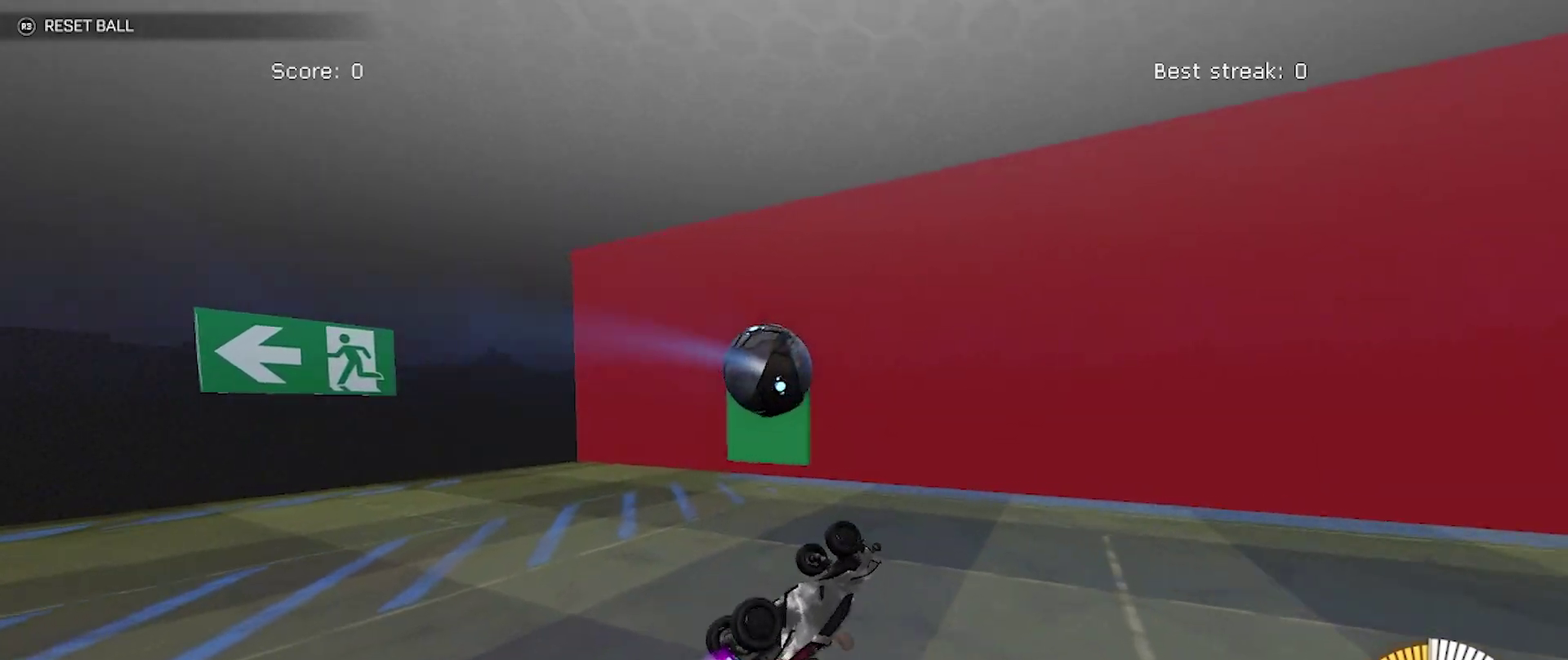
{"buttons": [], "left_stick": "center", "events": [[100, "TRIANGLE", "down"], [233, "TRIANGLE", "up"]]}
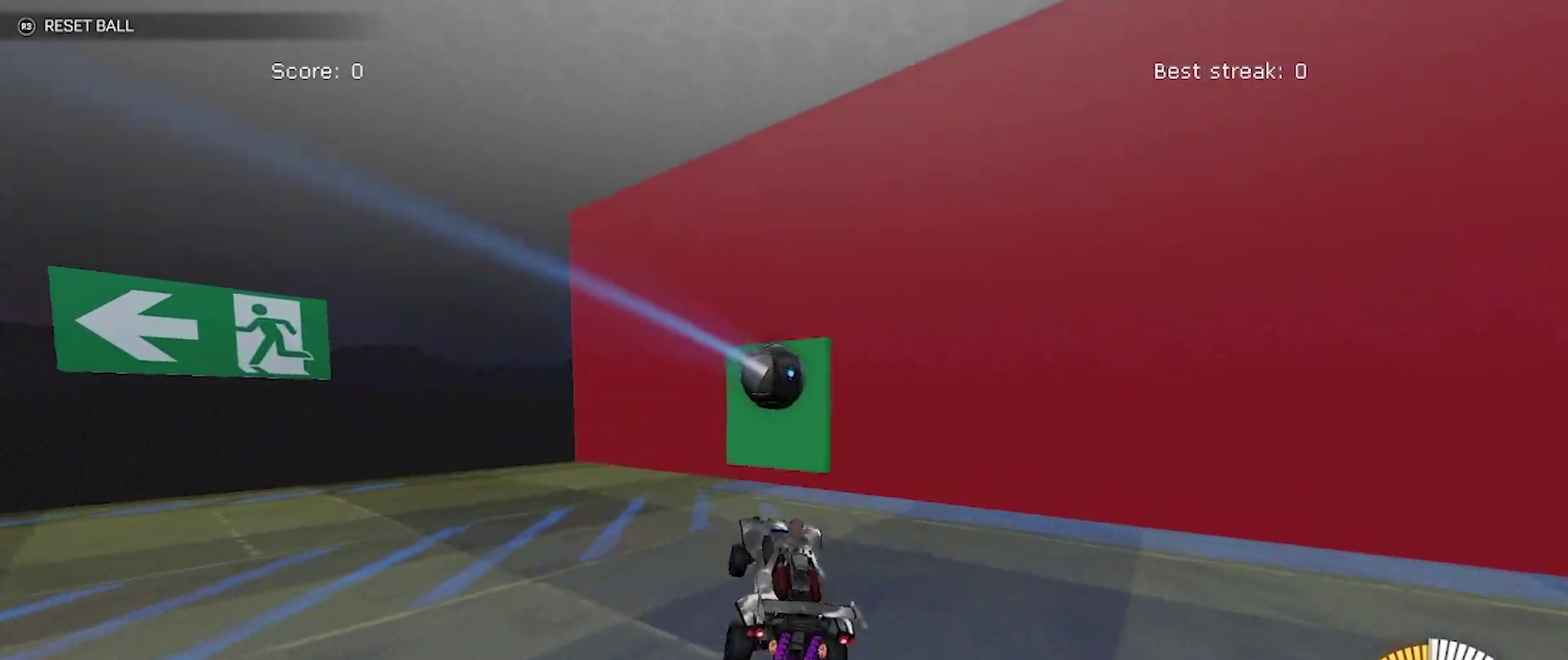
{"buttons": [], "left_stick": "center", "events": []}
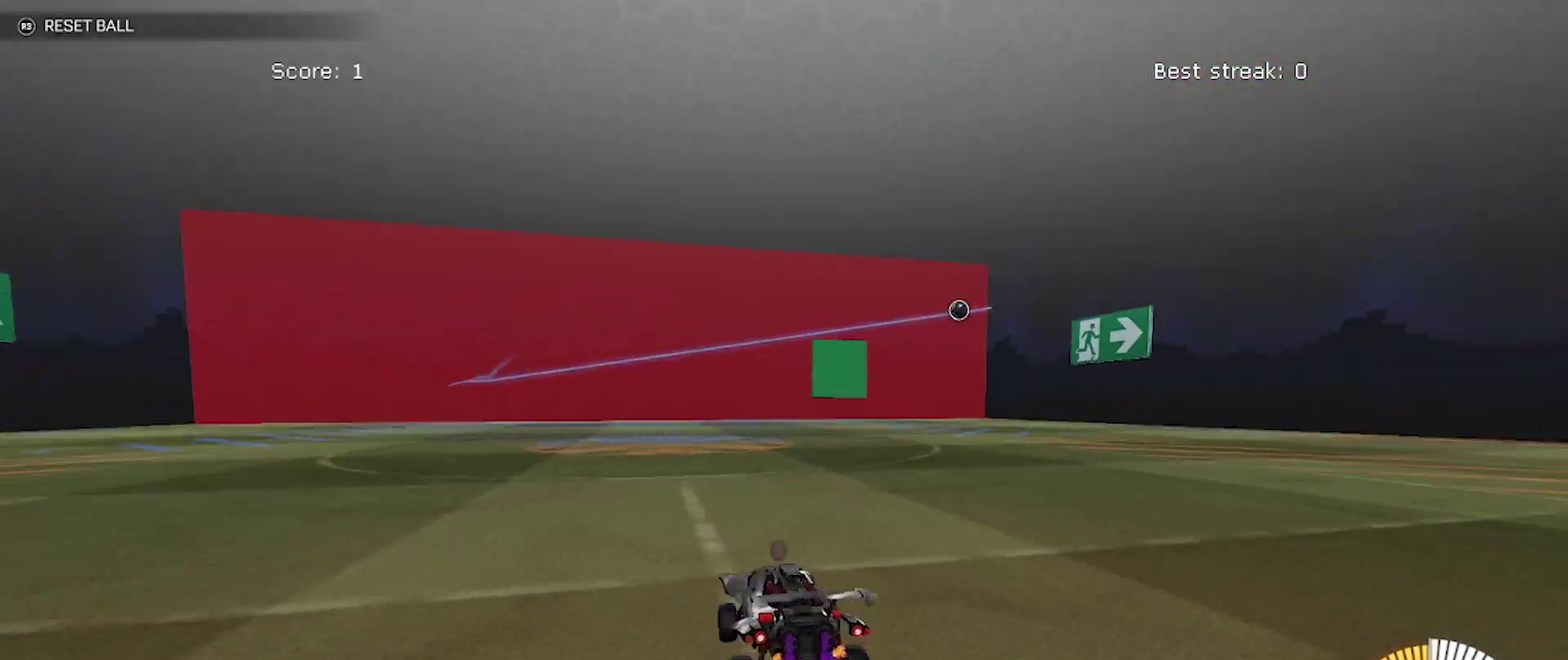
{"buttons": [], "left_stick": "down-right", "events": [[400, "left_stick", "right"], [450, "left_stick", "down-right"]]}
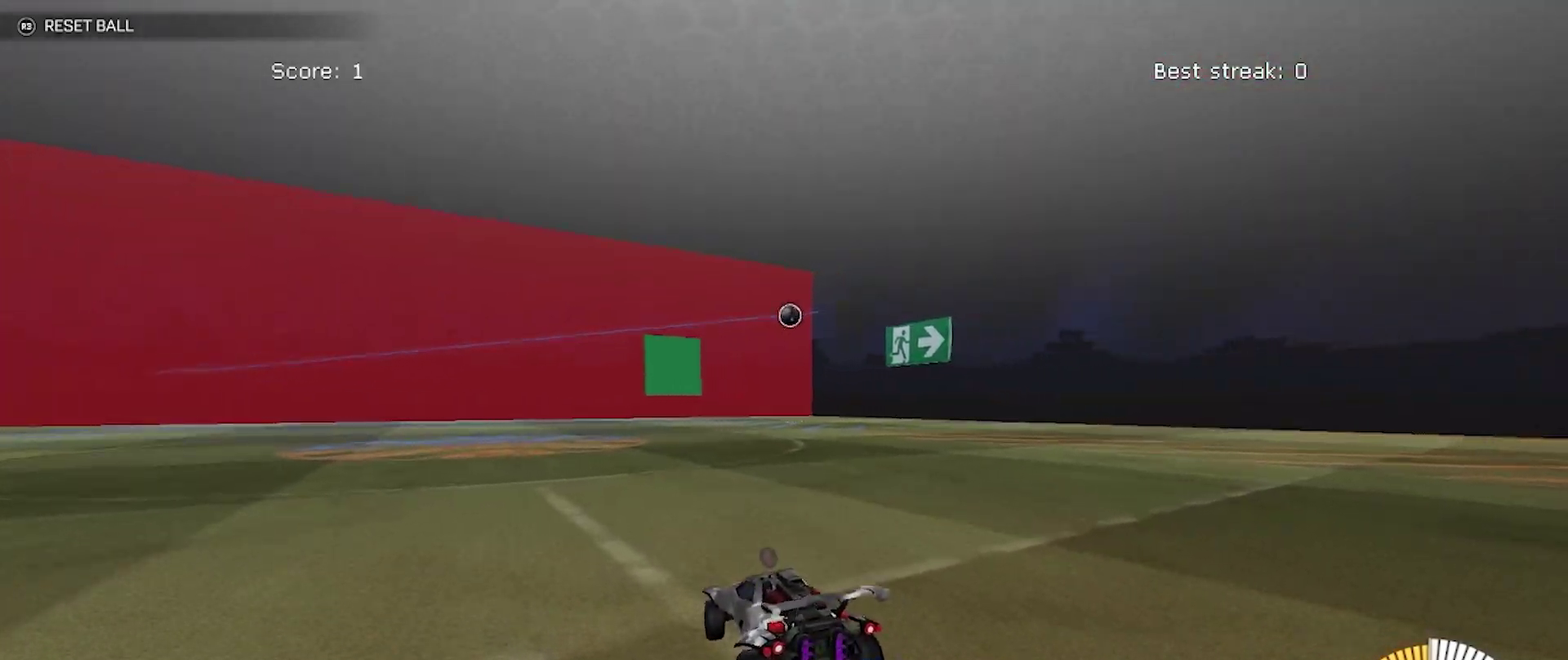
{"buttons": [], "left_stick": "center", "events": [[83, "left_stick", "center"], [250, "left_stick", "down-right"], [317, "left_stick", "center"]]}
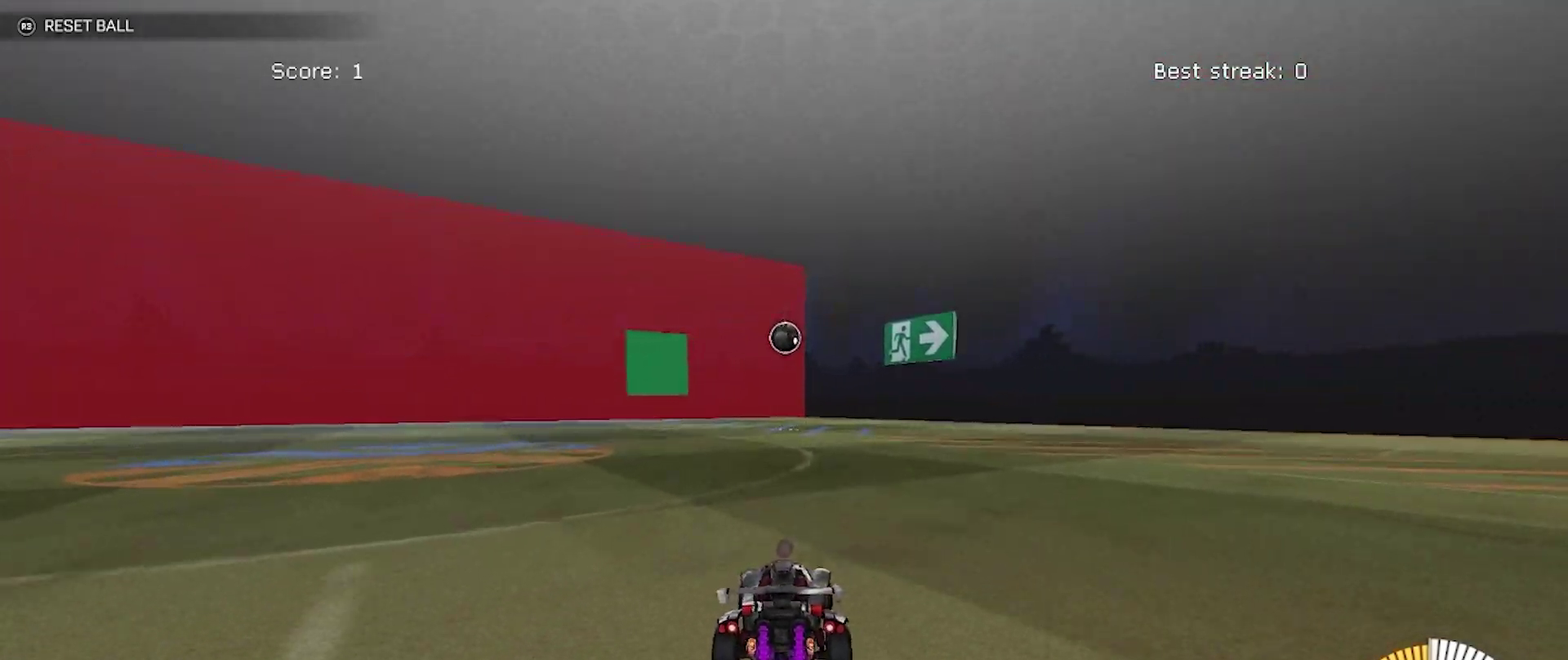
{"buttons": [], "left_stick": "center", "events": [[150, "CROSS", "down"], [217, "left_stick", "down-right"], [350, "left_stick", "right"], [417, "CROSS", "up"], [467, "left_stick", "center"]]}
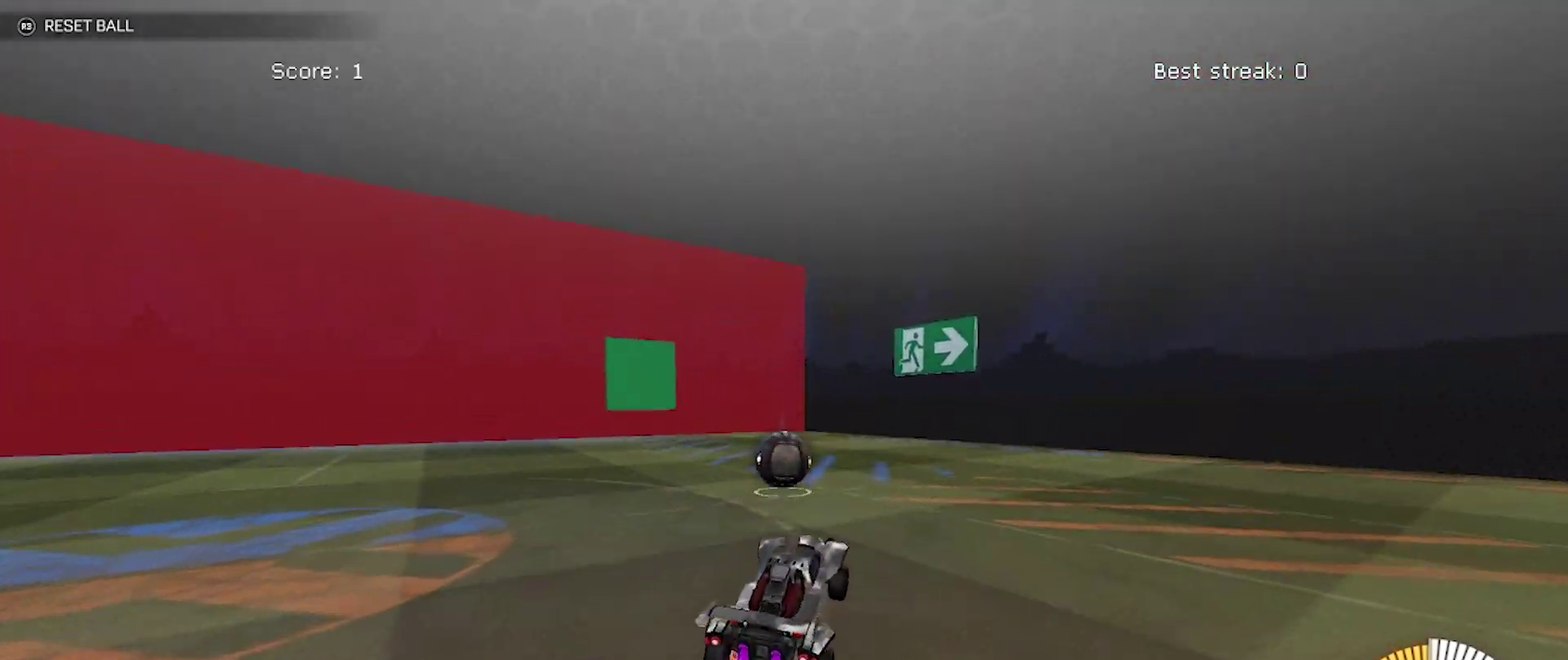
{"buttons": ["CROSS"], "left_stick": "left", "events": [[33, "left_stick", "left"], [217, "left_stick", "up-left"], [400, "CROSS", "down"], [467, "left_stick", "left"]]}
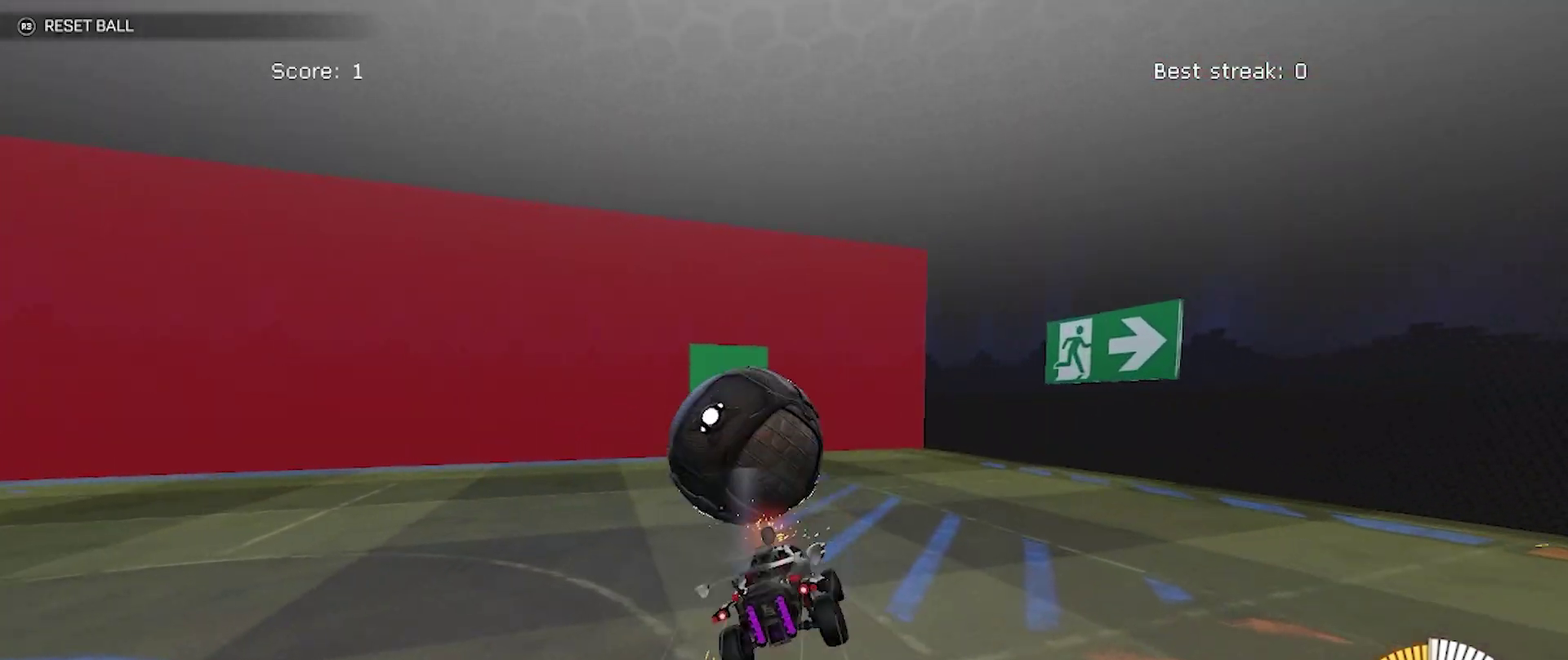
{"buttons": [], "left_stick": "center", "events": [[50, "left_stick", "down-left"], [217, "CROSS", "up"], [217, "left_stick", "center"]]}
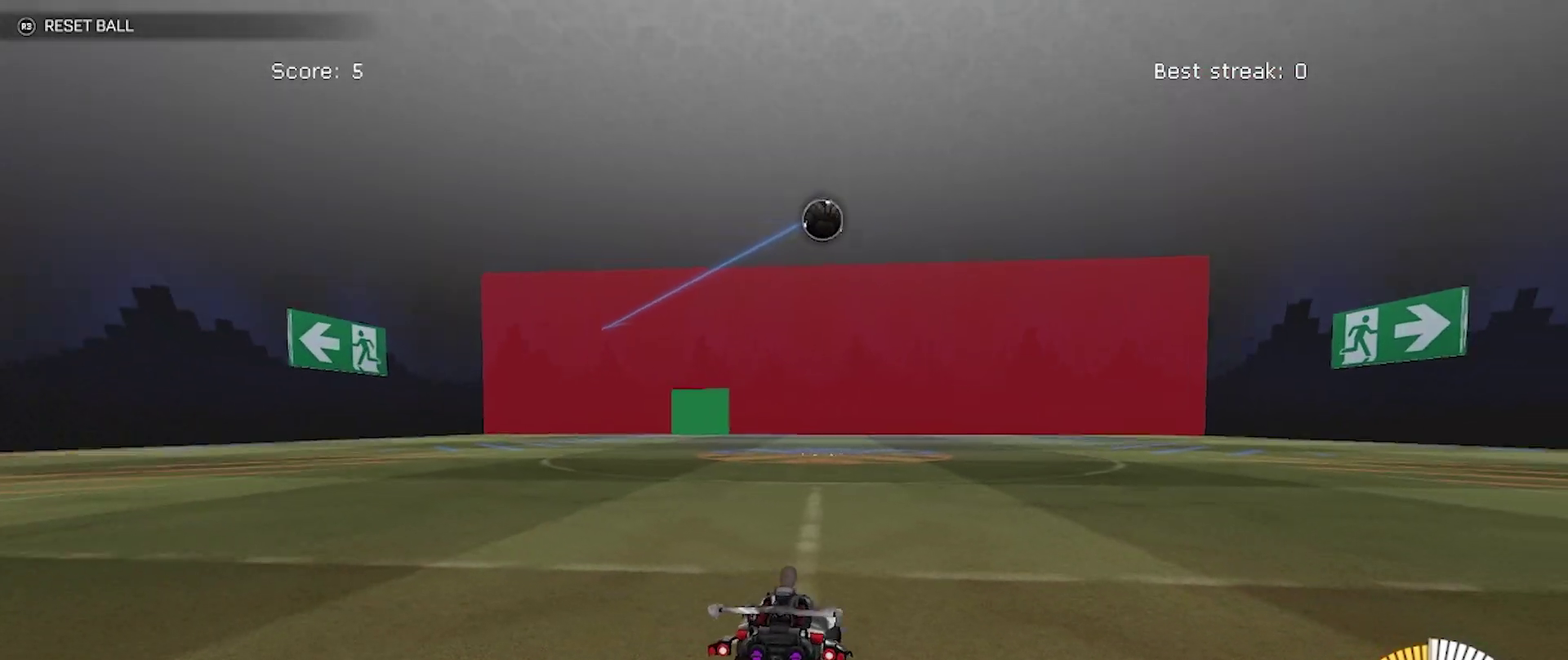
{"buttons": [], "left_stick": "center", "events": [[117, "left_stick", "right"], [183, "left_stick", "center"]]}
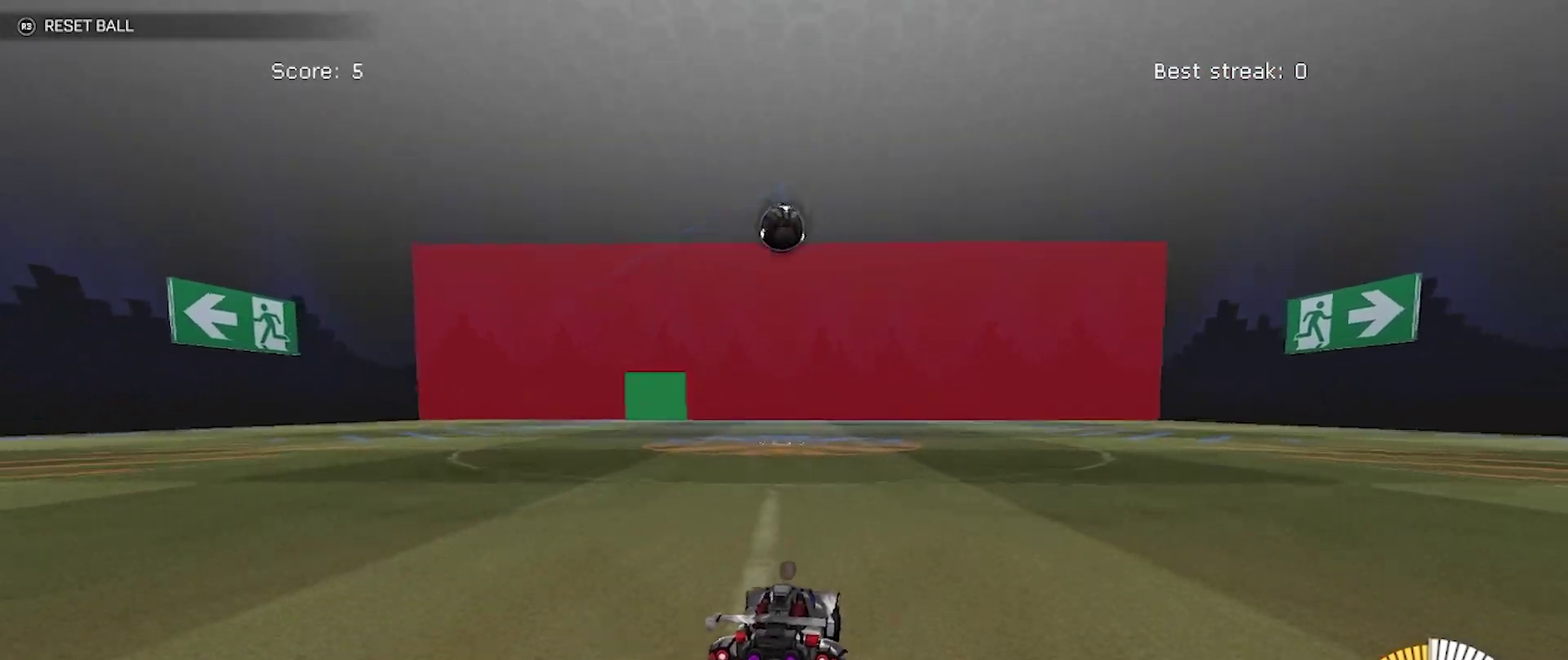
{"buttons": [], "left_stick": "center", "events": [[133, "left_stick", "left"], [183, "left_stick", "center"]]}
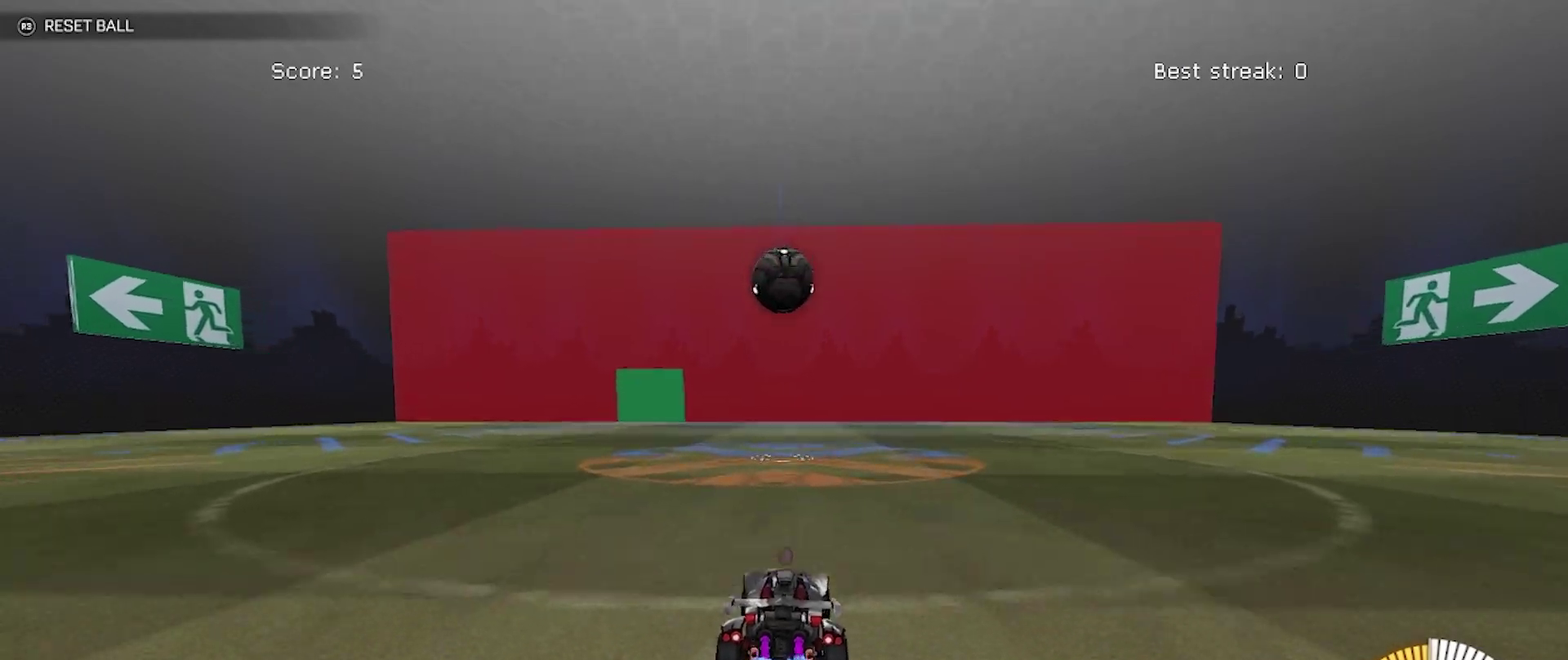
{"buttons": [], "left_stick": "center", "events": [[100, "left_stick", "down-right"], [183, "left_stick", "center"], [217, "CROSS", "down"], [250, "left_stick", "down-left"], [350, "left_stick", "down"], [433, "left_stick", "center"], [483, "CROSS", "up"]]}
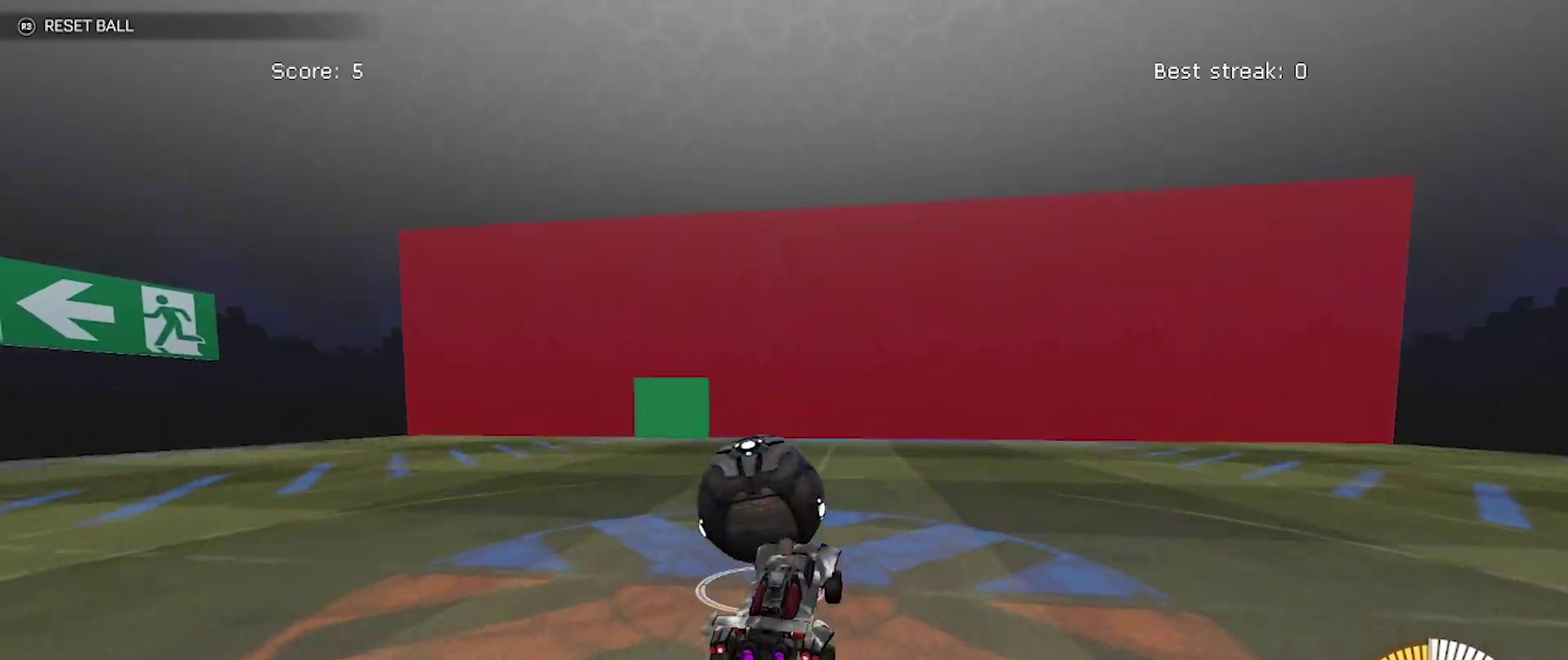
{"buttons": [], "left_stick": "up", "events": [[33, "left_stick", "up-left"], [67, "CROSS", "down"], [250, "CROSS", "up"], [483, "left_stick", "up"]]}
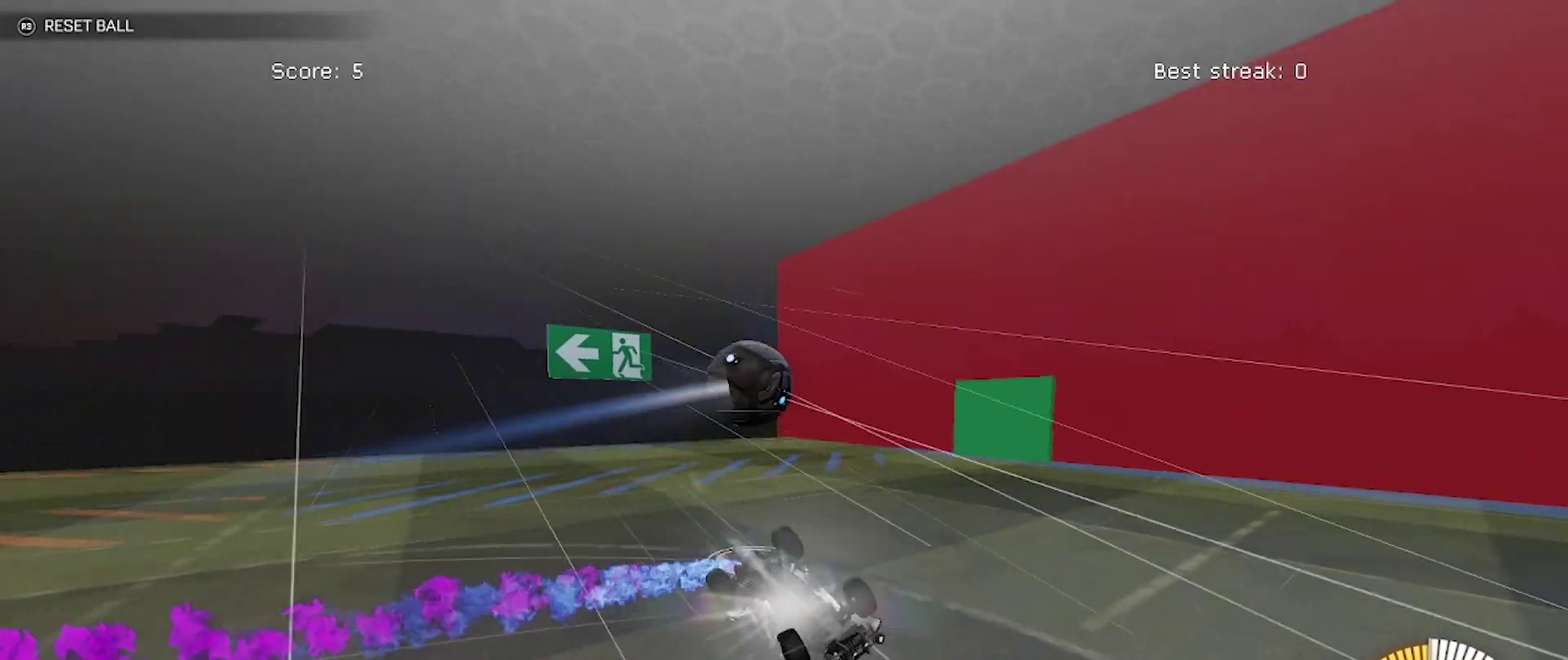
{"buttons": [], "left_stick": "center", "events": [[150, "left_stick", "center"]]}
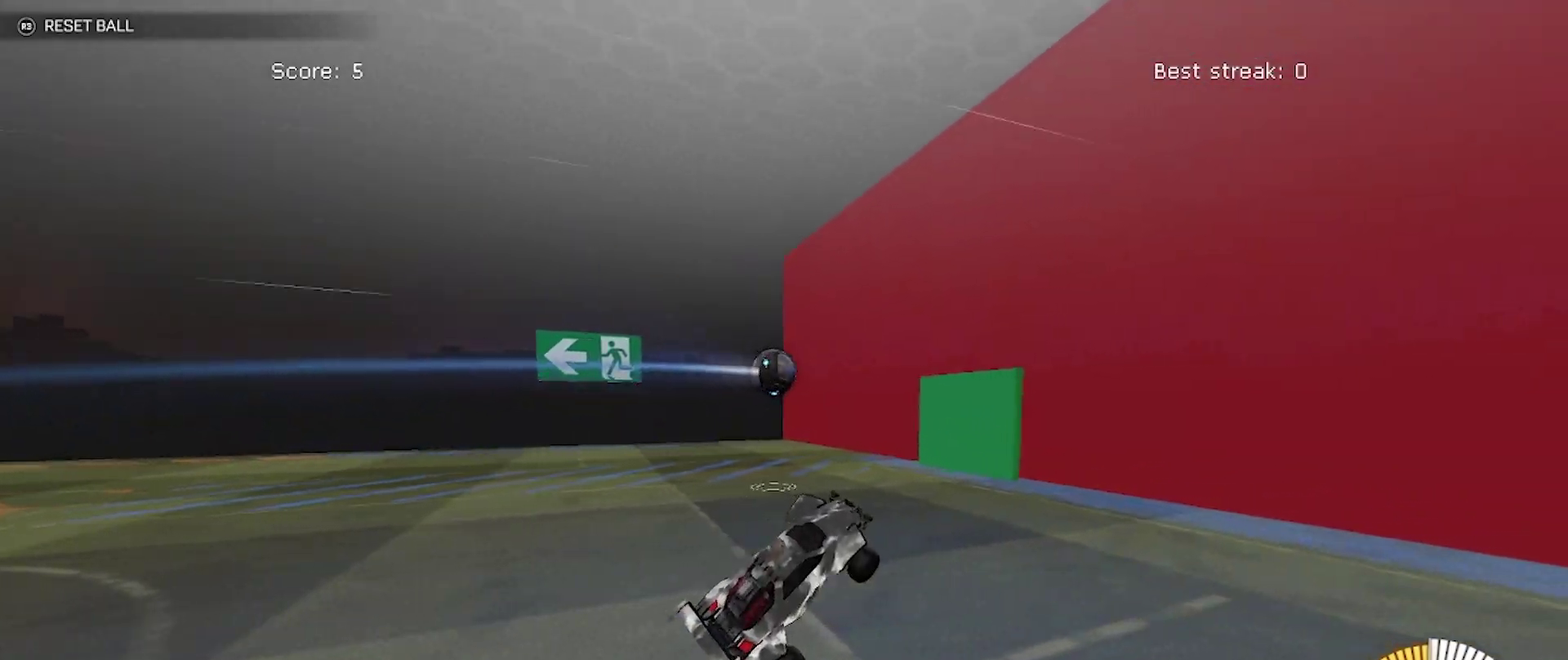
{"buttons": [], "left_stick": "center", "events": [[150, "left_stick", "left"], [500, "left_stick", "center"]]}
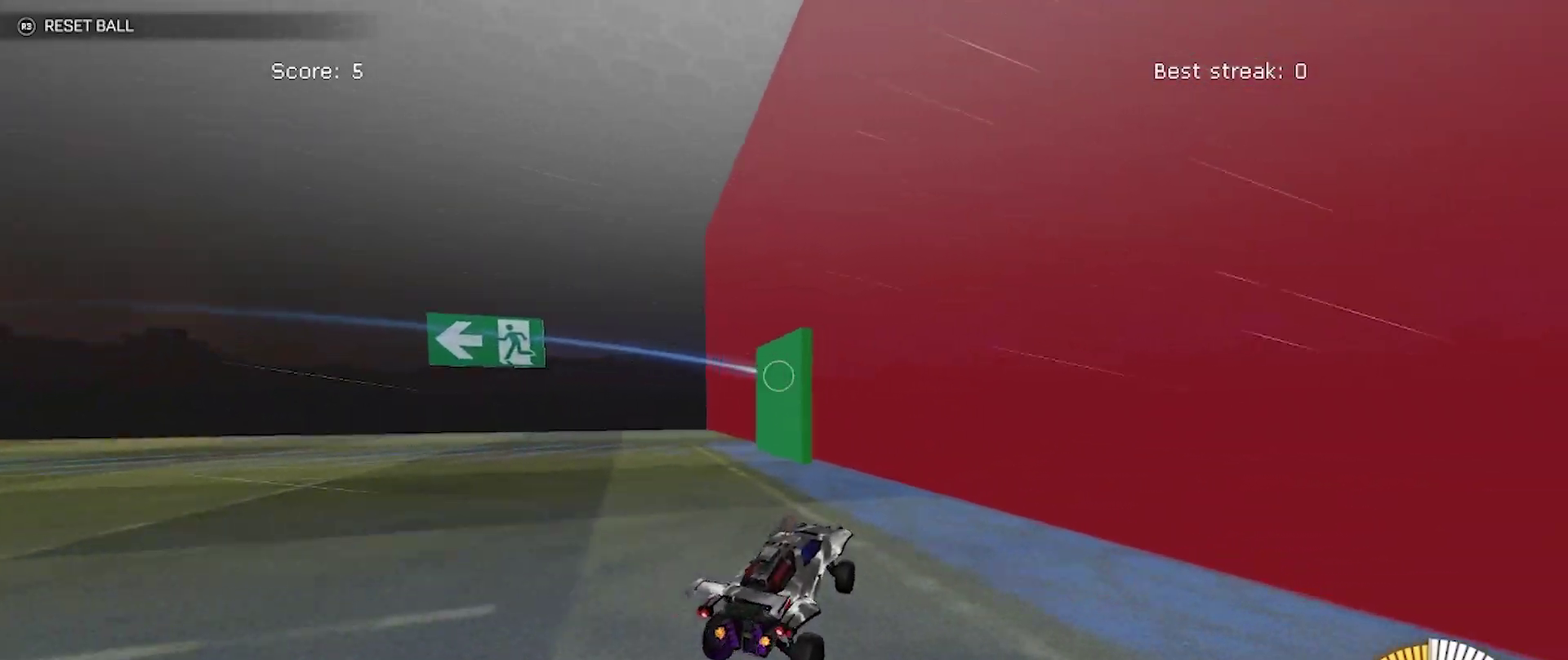
{"buttons": [], "left_stick": "down-left"}
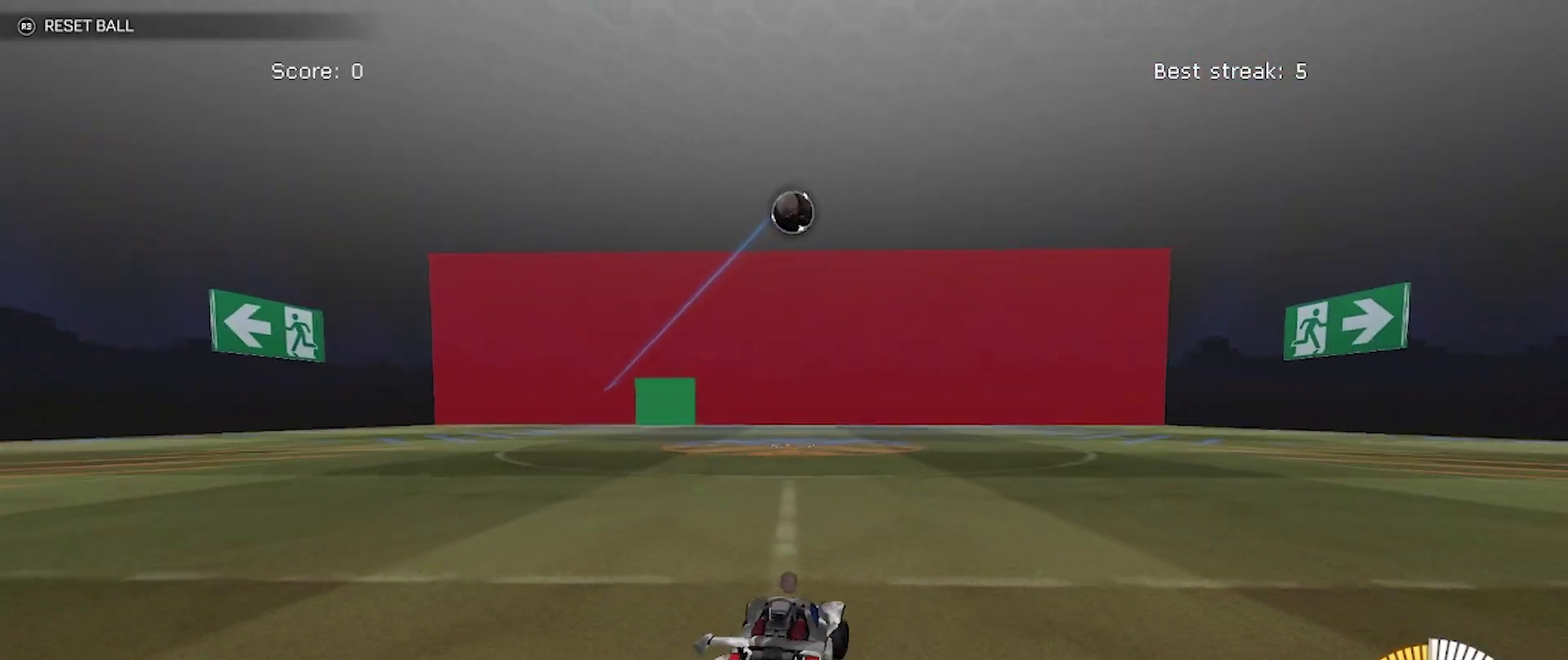
{"buttons": [], "left_stick": "center"}
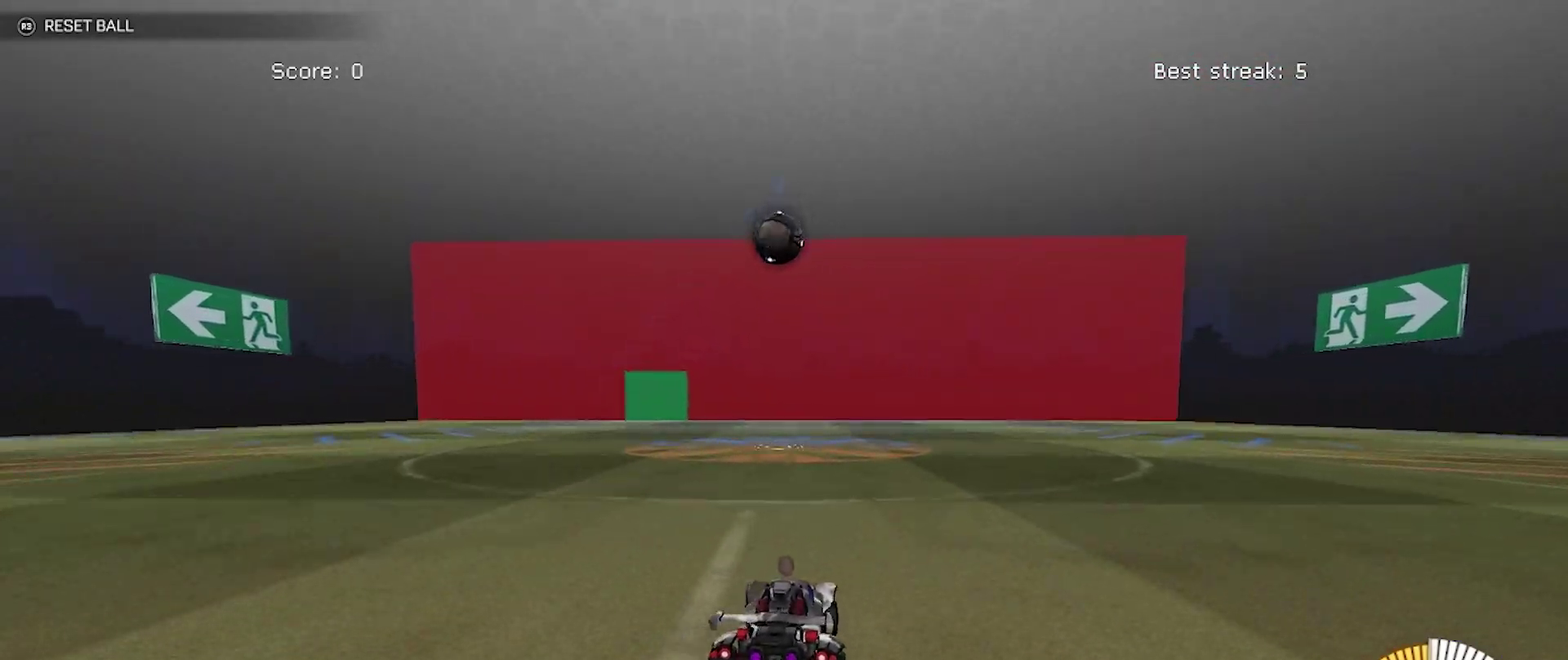
{"buttons": [], "left_stick": "center", "events": []}
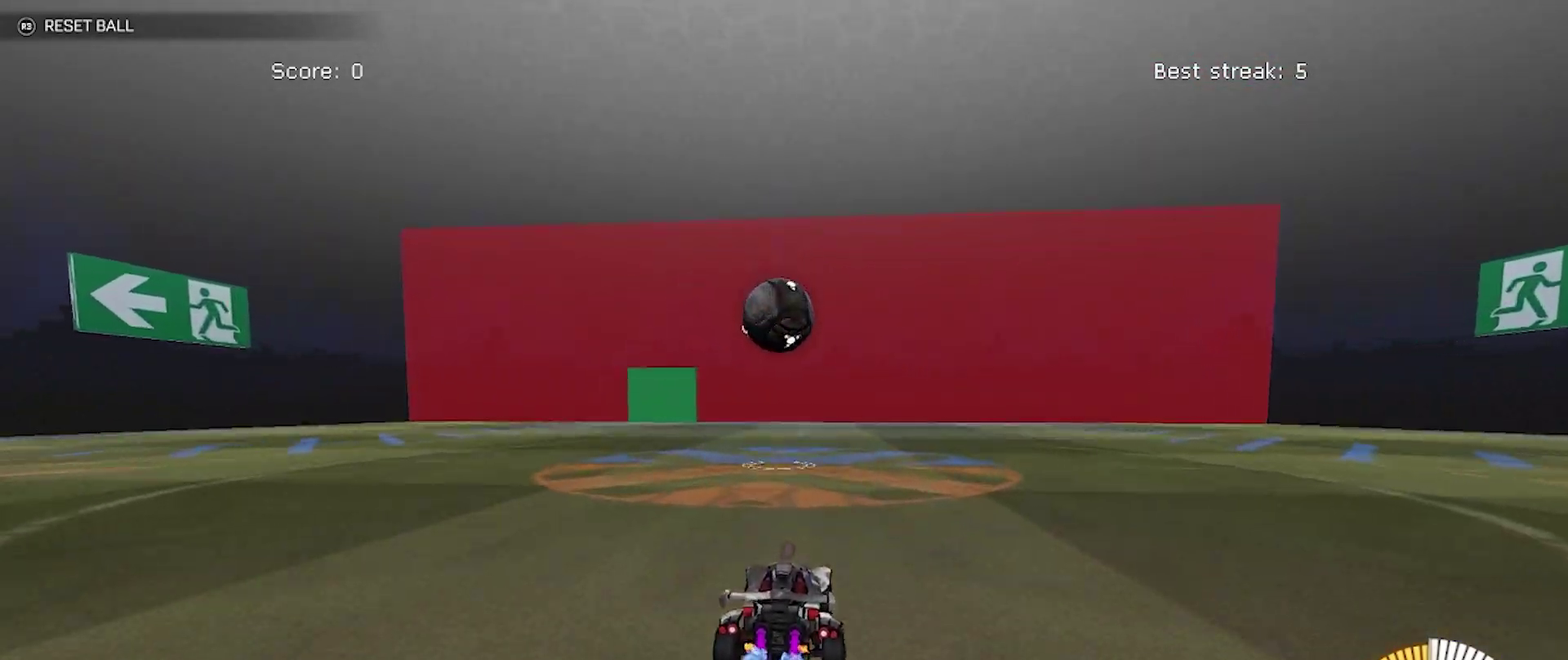
{"buttons": ["CROSS"], "left_stick": "up-left", "events": [[67, "CROSS", "down"], [83, "left_stick", "down"], [233, "left_stick", "center"], [250, "CROSS", "up"], [350, "left_stick", "up-left"], [450, "CROSS", "down"]]}
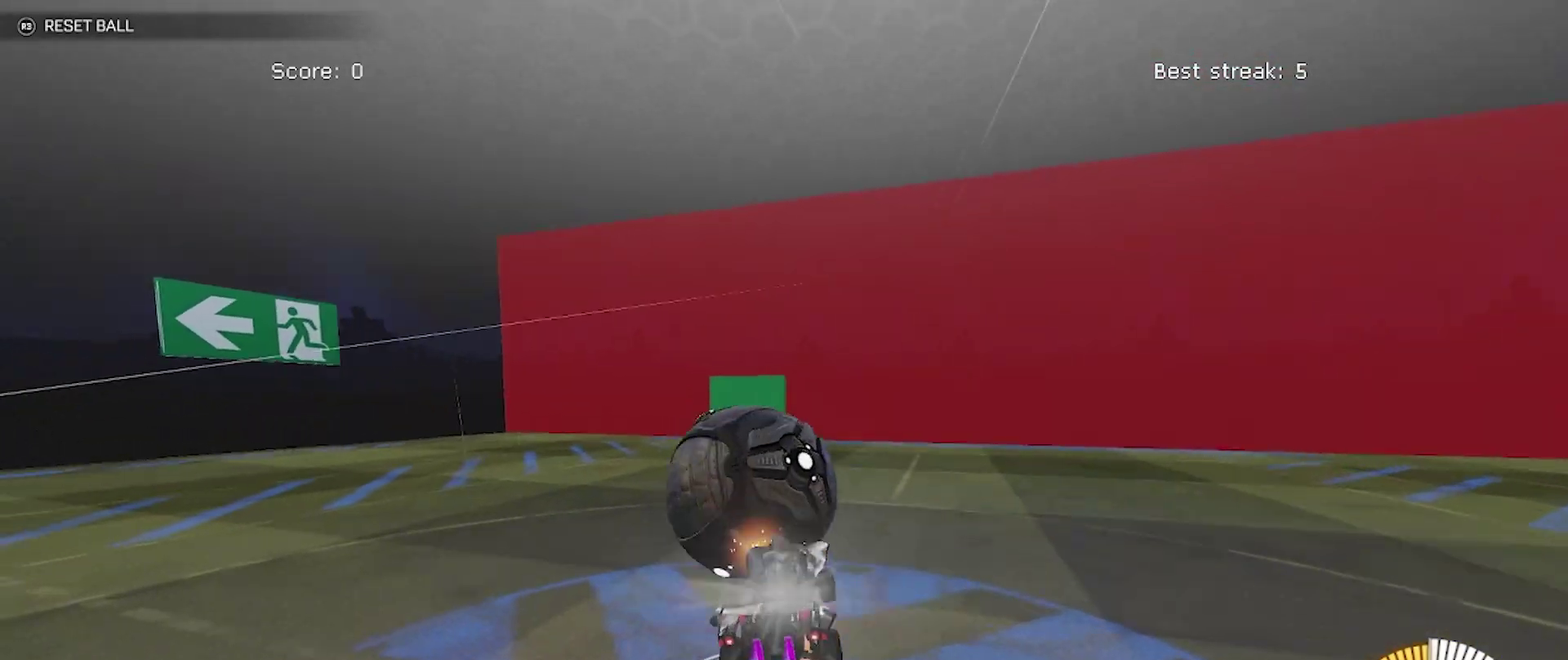
{"buttons": [], "left_stick": "up", "events": [[50, "left_stick", "up"], [67, "CROSS", "up"]]}
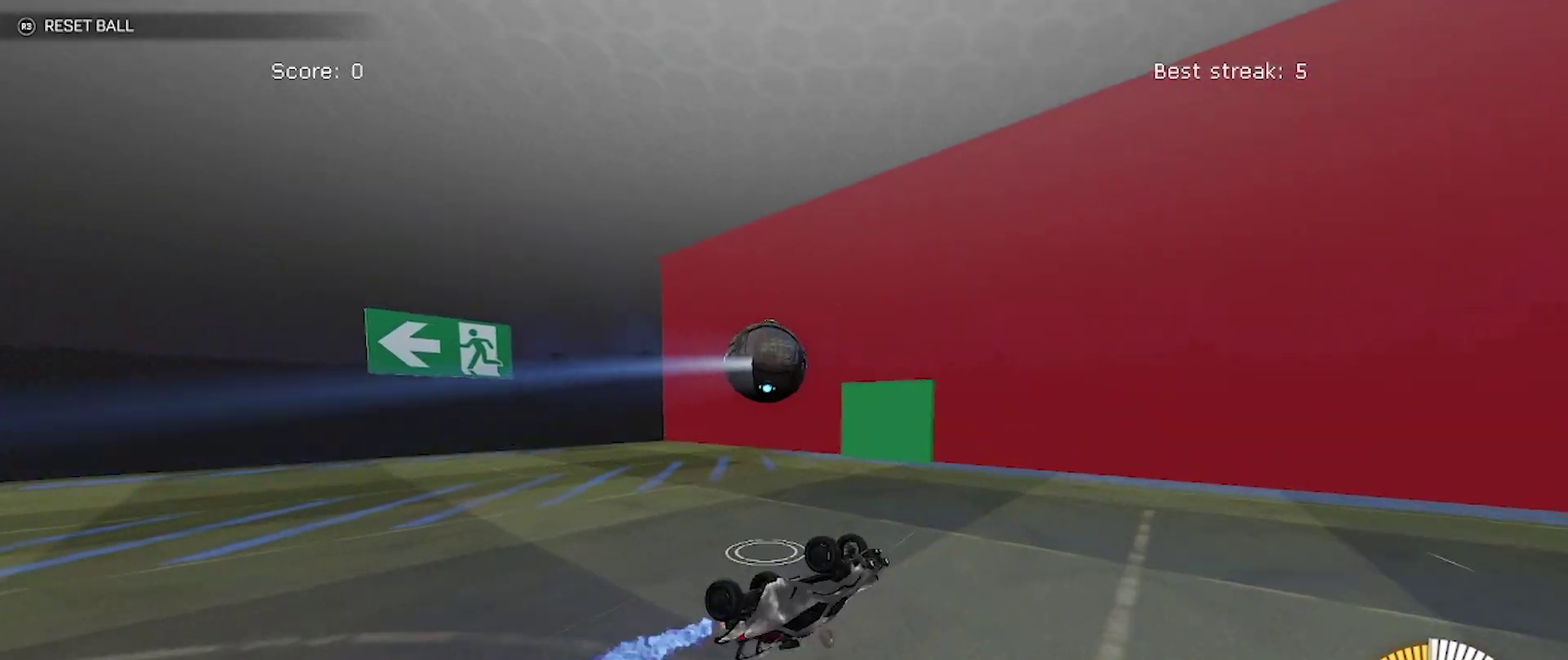
{"buttons": [], "left_stick": "center", "events": [[50, "left_stick", "center"]]}
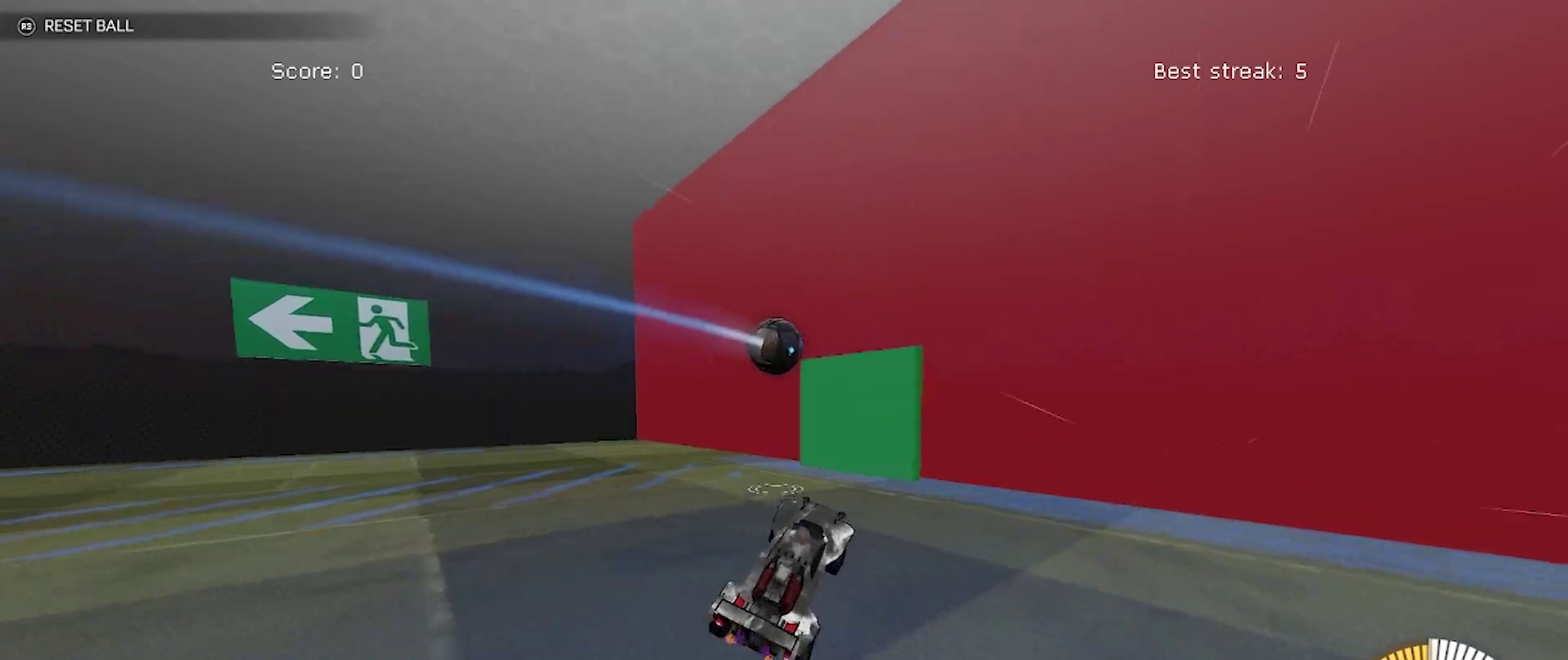
{"buttons": [], "left_stick": "center", "events": []}
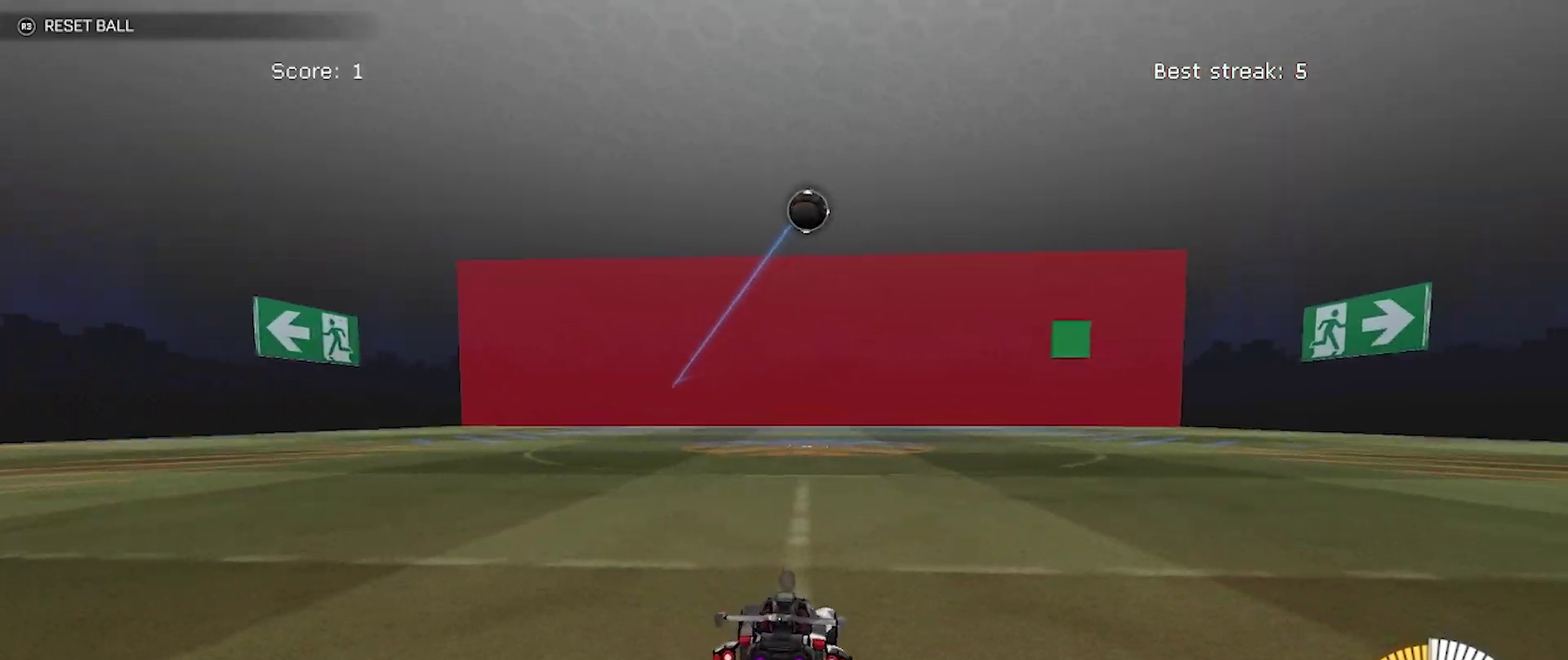
{"buttons": [], "left_stick": "center", "events": [[167, "left_stick", "left"], [283, "left_stick", "center"]]}
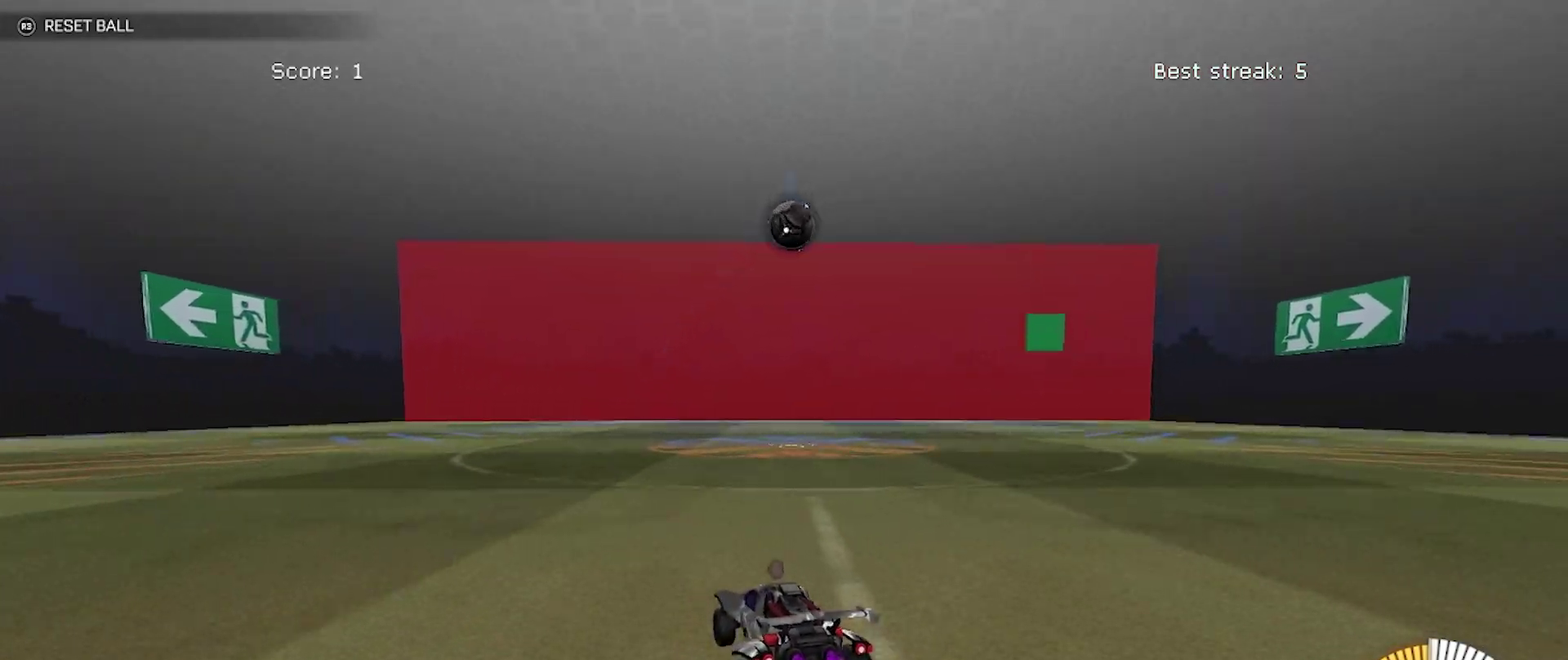
{"buttons": [], "left_stick": "center", "events": [[33, "left_stick", "down-right"], [150, "left_stick", "center"]]}
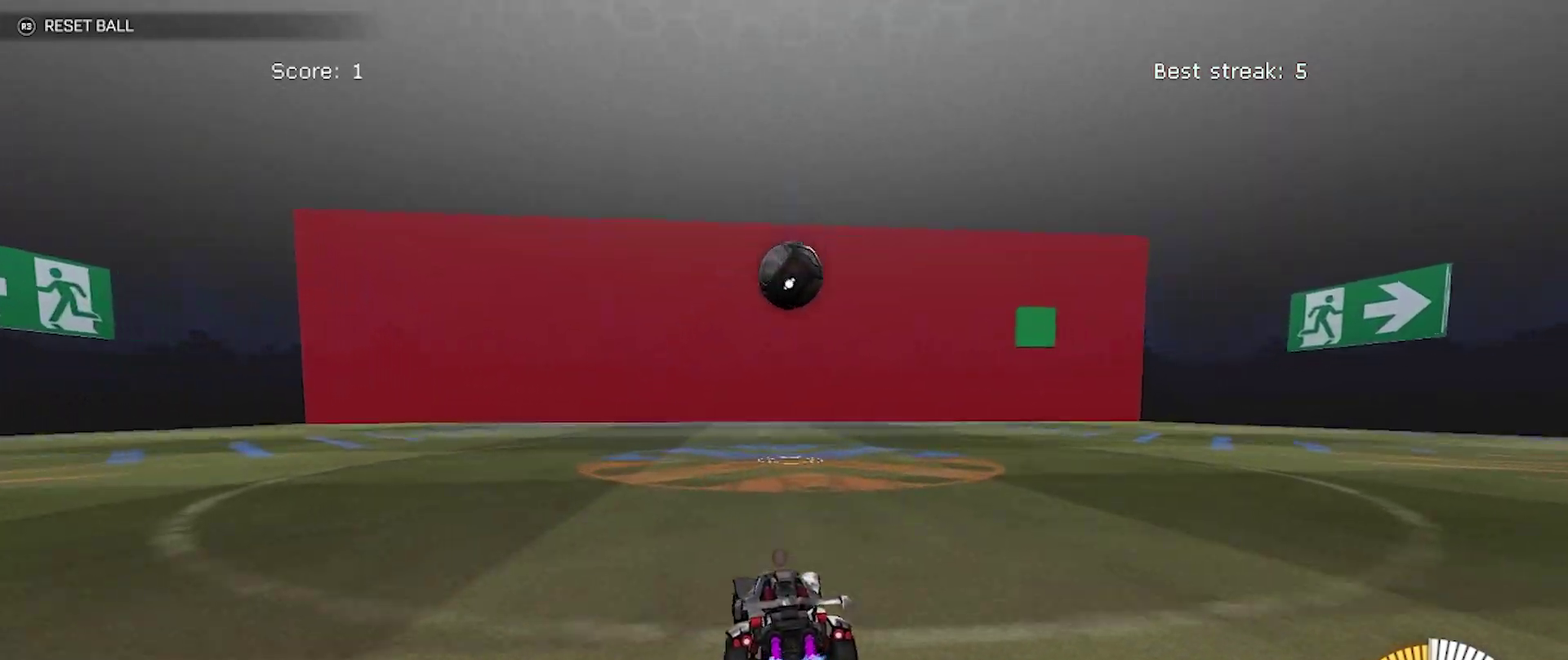
{"buttons": [], "left_stick": "up-right", "events": [[183, "CROSS", "down"], [200, "left_stick", "down-right"], [283, "left_stick", "center"], [317, "CROSS", "up"], [483, "left_stick", "up-right"]]}
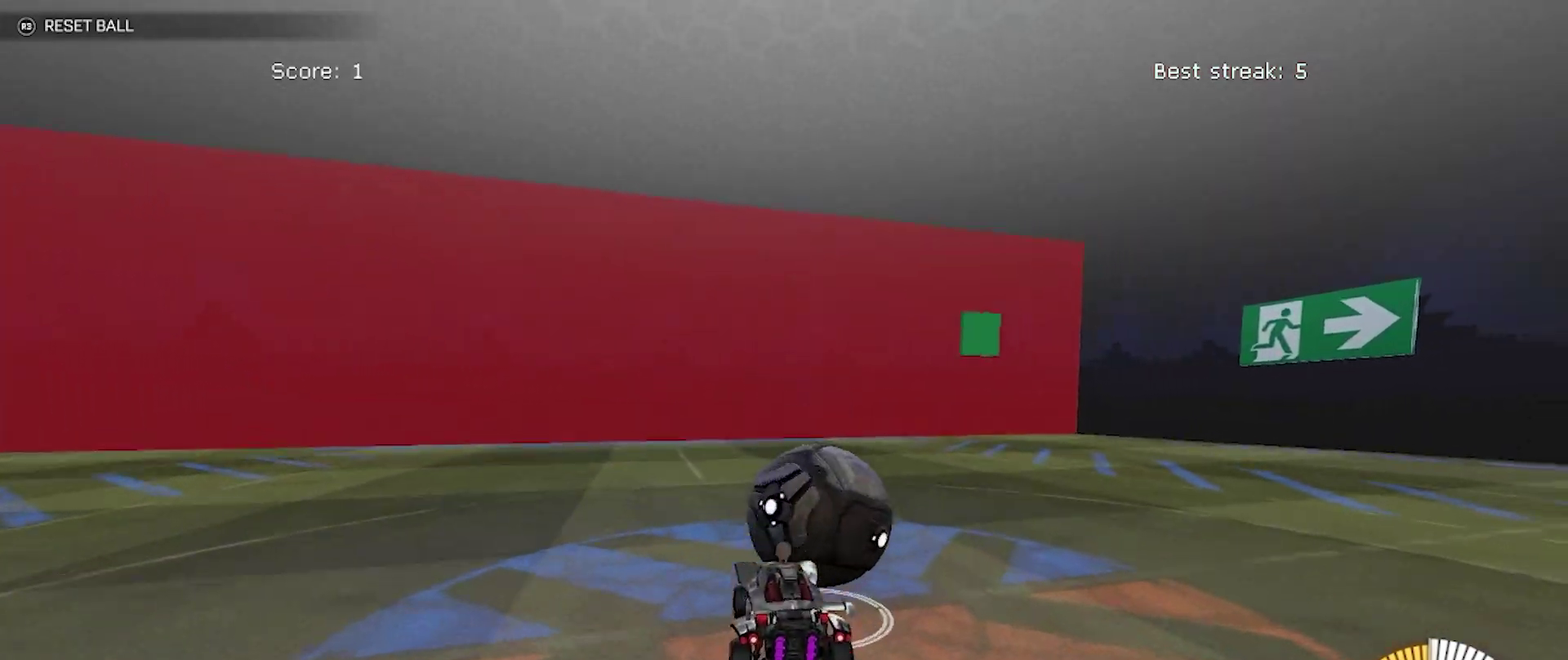
{"buttons": [], "left_stick": "center", "events": [[33, "CROSS", "down"], [217, "left_stick", "center"], [350, "CROSS", "up"]]}
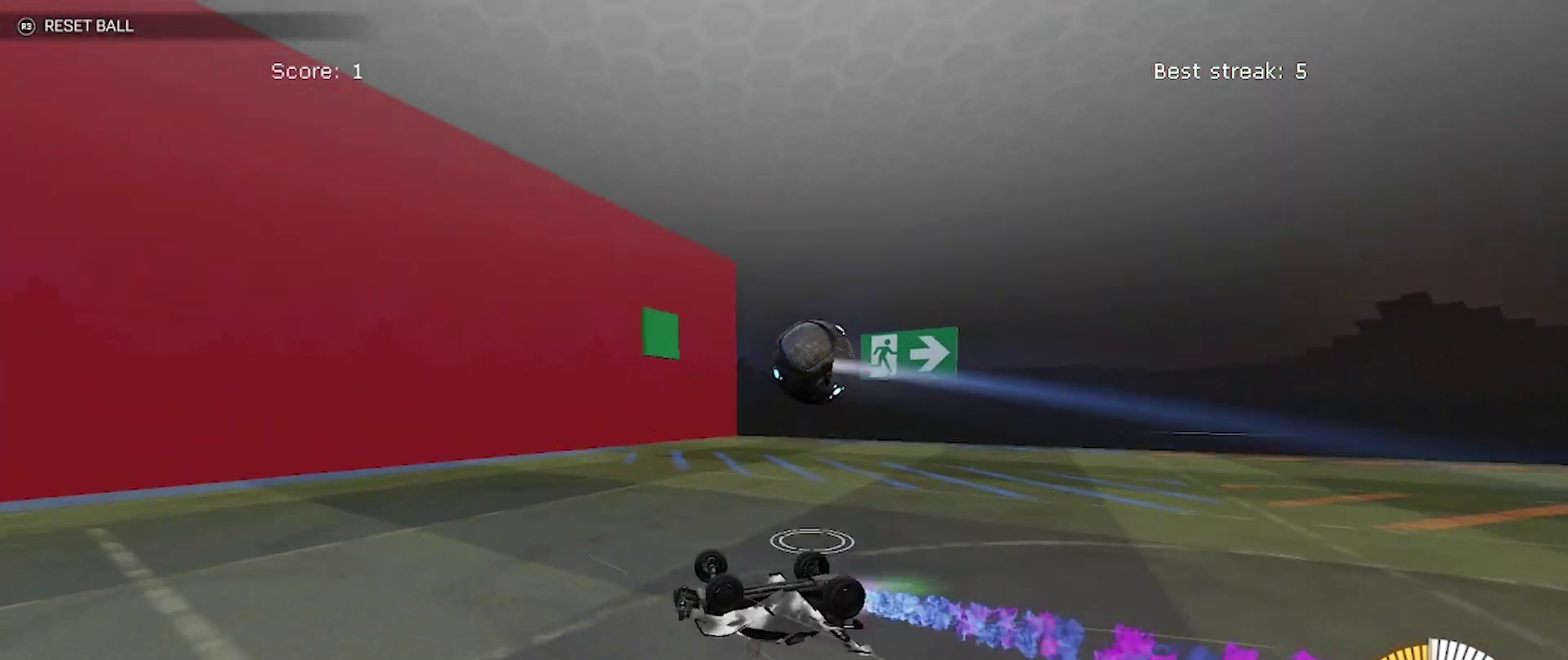
{"buttons": [], "left_stick": "left", "events": [[100, "CIRCLE", "down"], [317, "left_stick", "left"], [333, "CIRCLE", "up"]]}
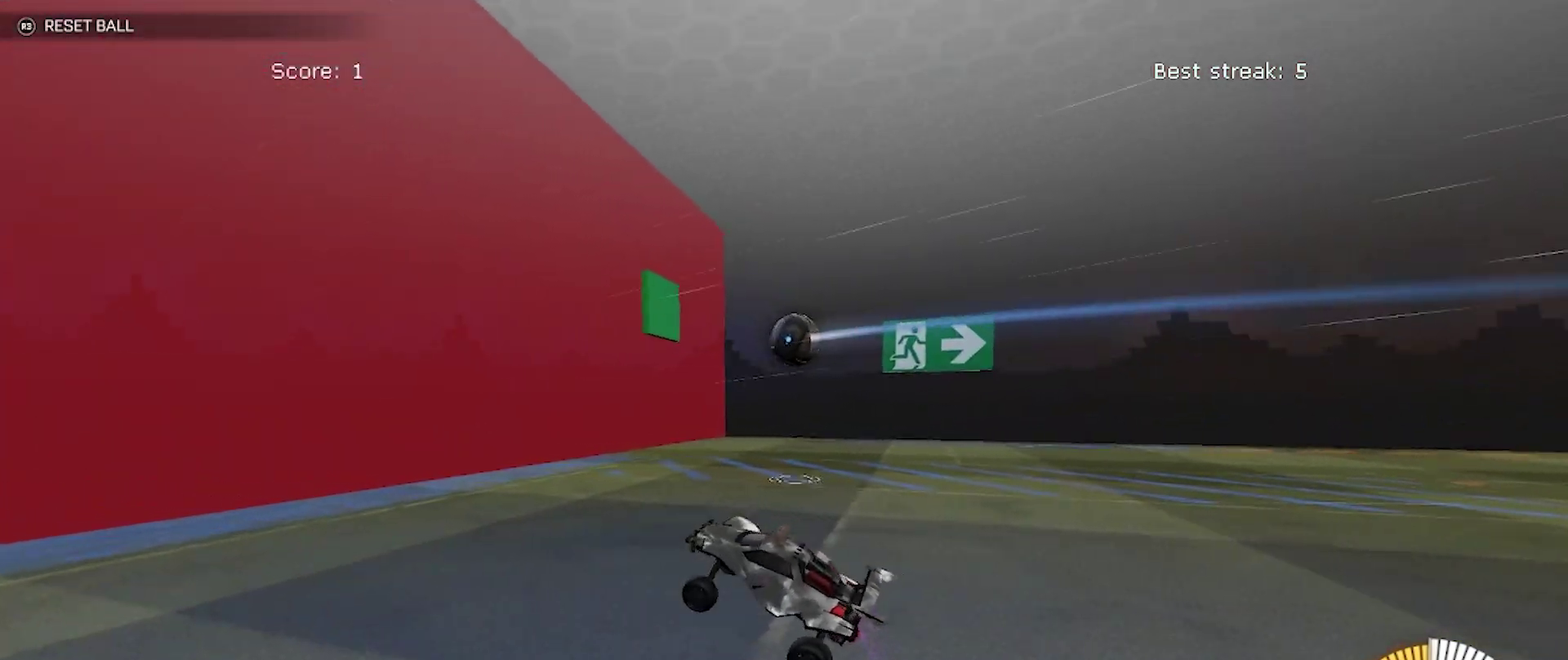
{"buttons": [], "left_stick": "center", "events": [[183, "left_stick", "center"]]}
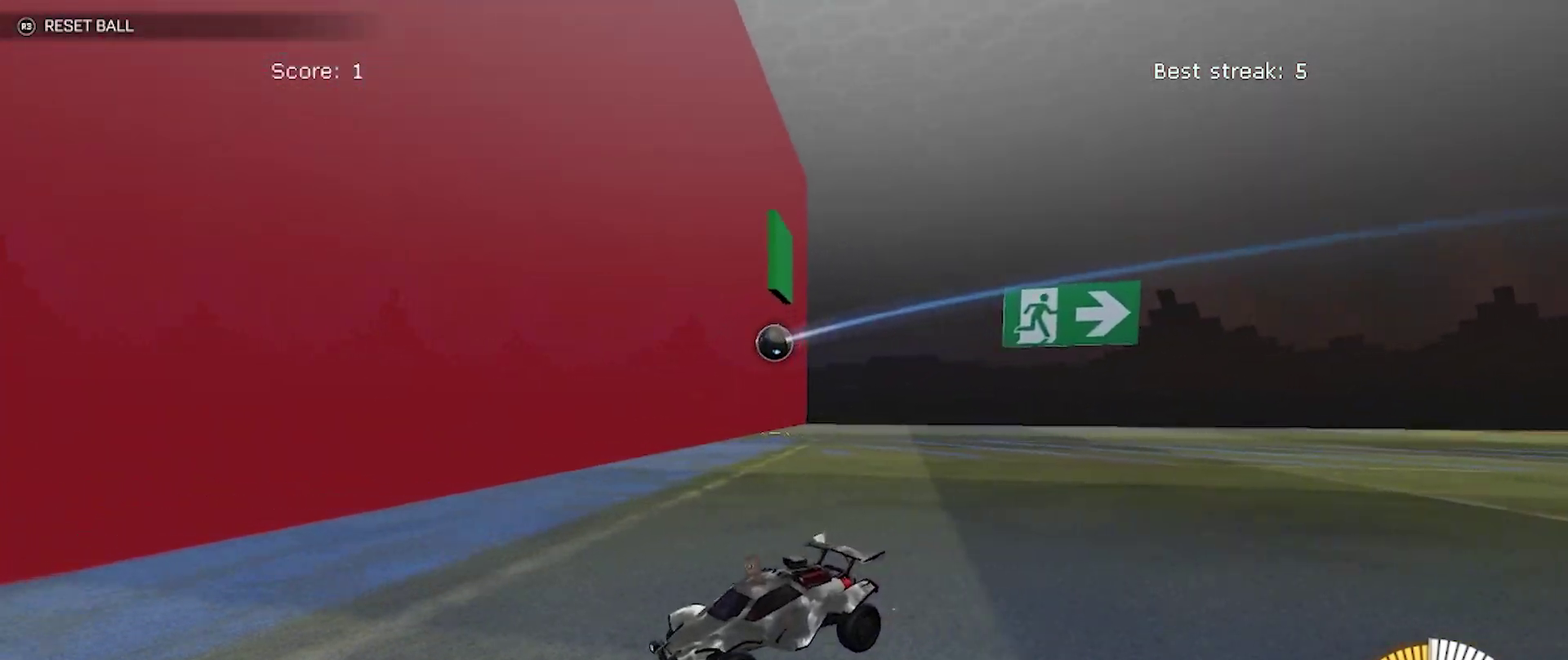
{"buttons": [], "left_stick": "center", "events": []}
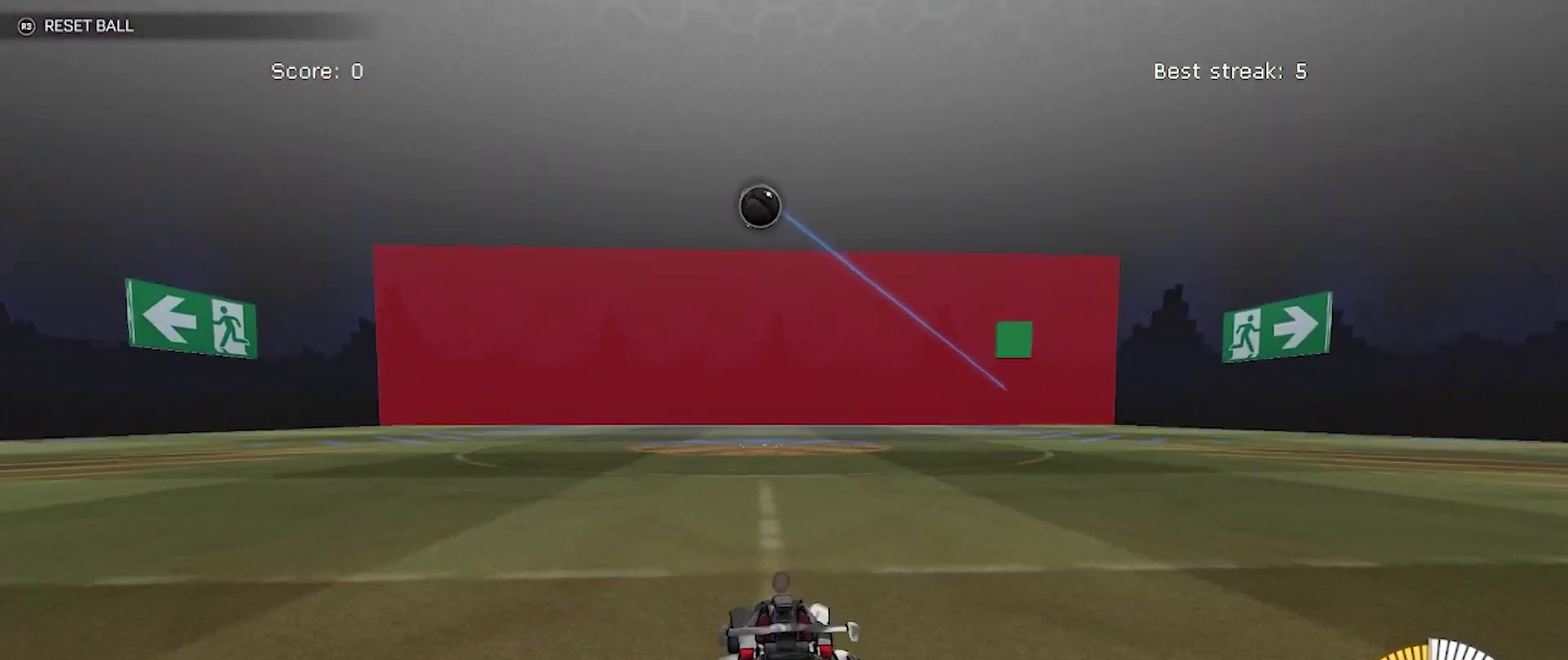
{"buttons": [], "left_stick": "center", "events": [[117, "left_stick", "left"], [200, "left_stick", "center"]]}
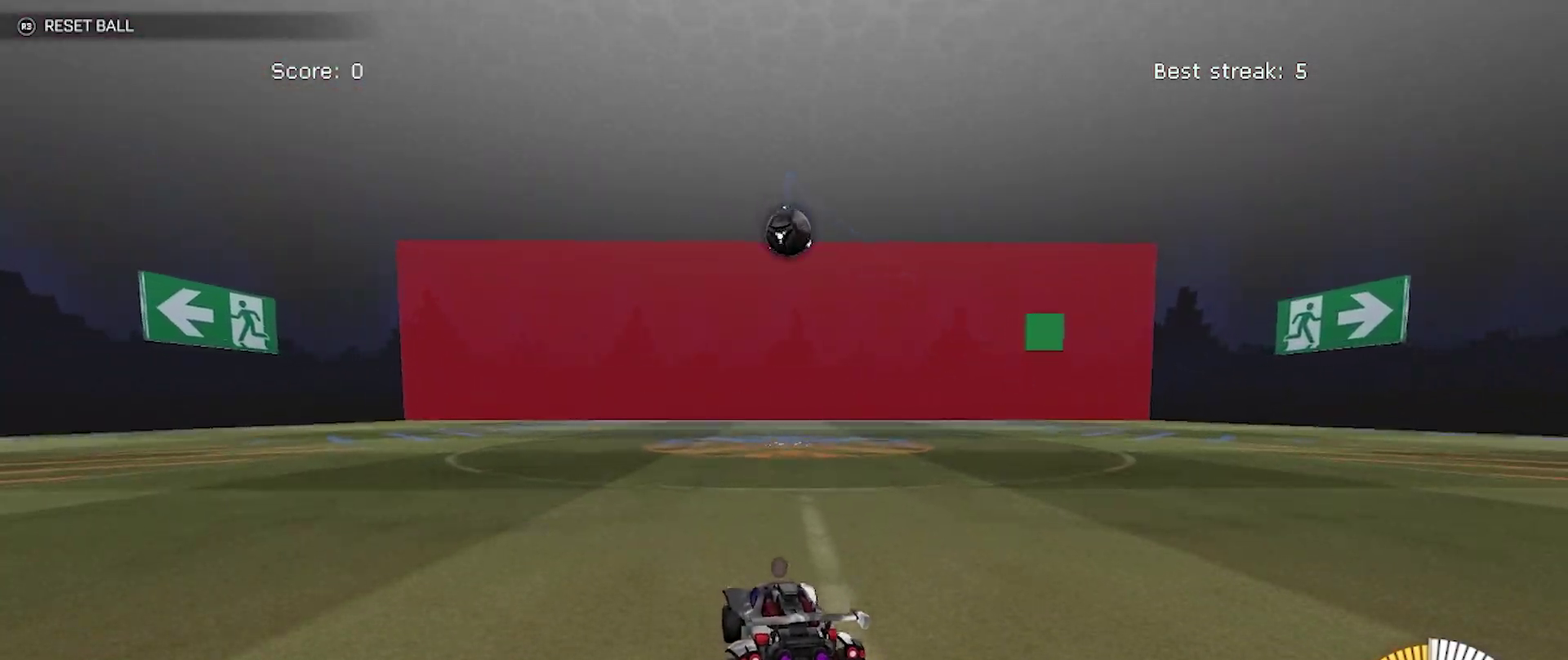
{"buttons": [], "left_stick": "center", "events": [[167, "left_stick", "down-right"], [250, "left_stick", "center"]]}